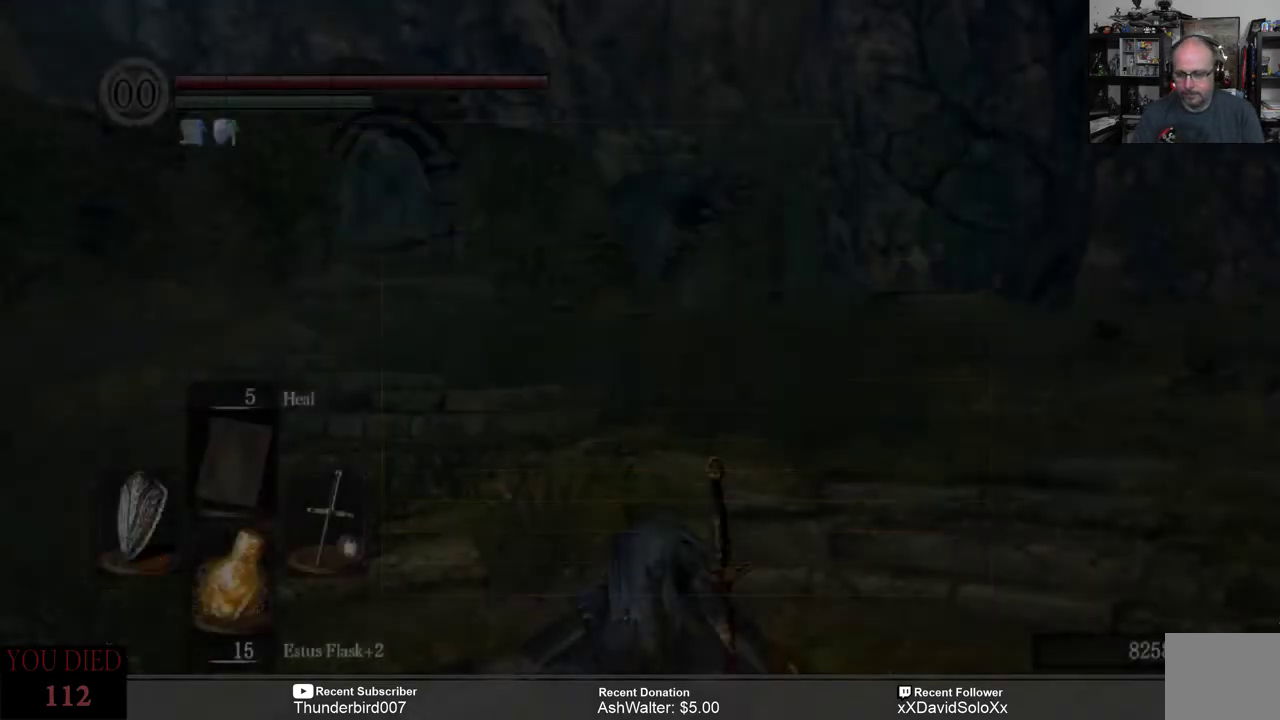
Gameplay with a controller (Xbox layout); each line is a JSON object with the inputs held at the frame after it. "events" lists button and stick changes between this image and that frame as [ms after this image, input, new state], when the widget could be followed in between. Not read: START.
{"buttons": [], "left_stick": "center", "right_stick": "center", "events": []}
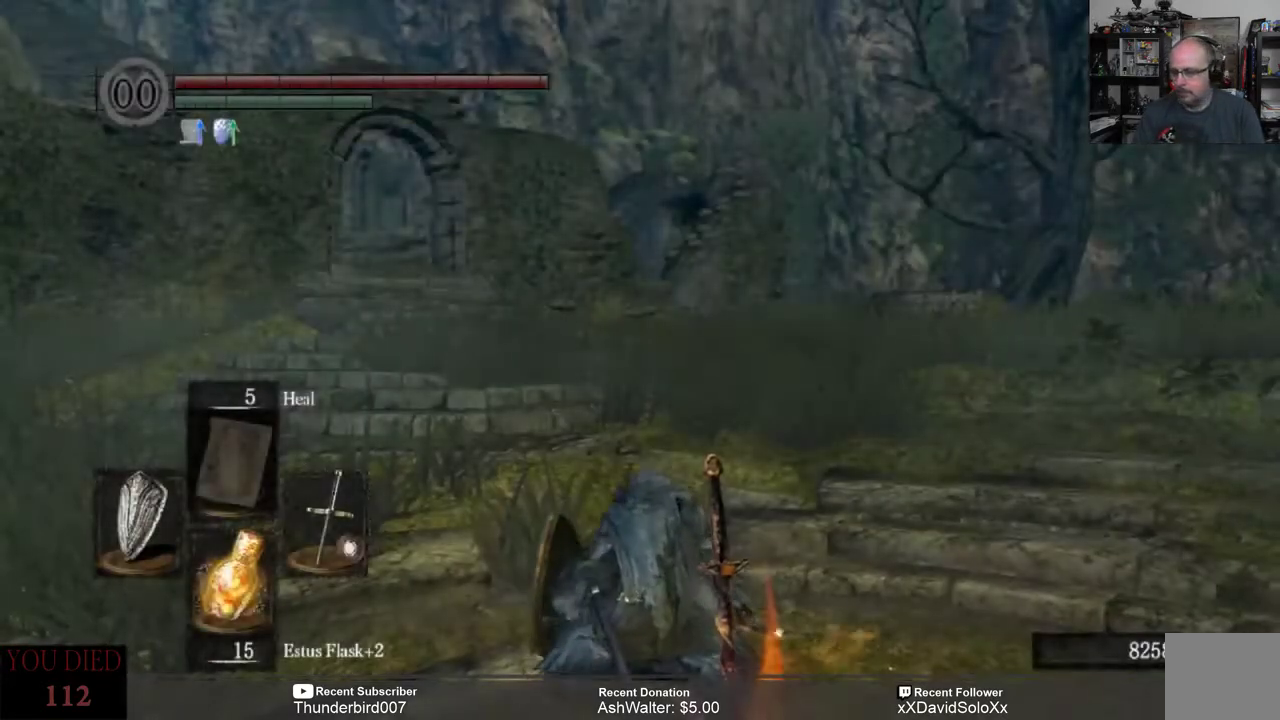
{"buttons": [], "left_stick": "center", "right_stick": "center", "events": []}
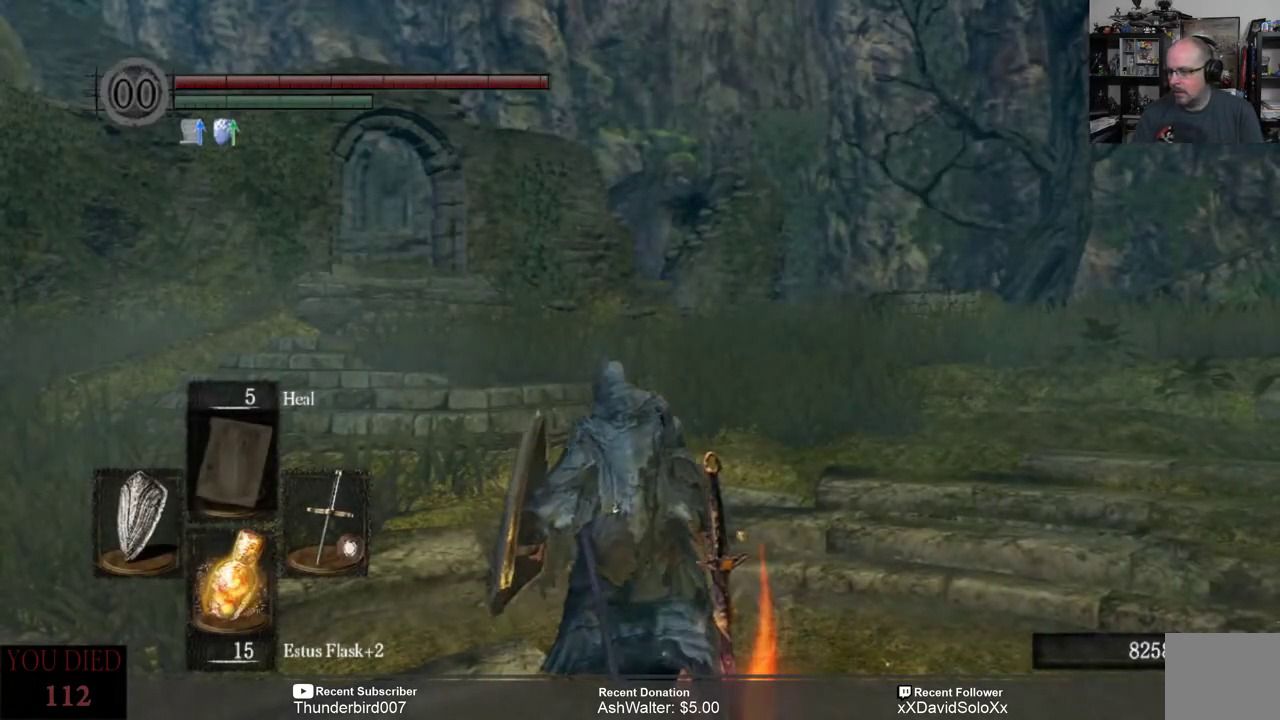
{"buttons": [], "left_stick": "center", "right_stick": "center", "events": []}
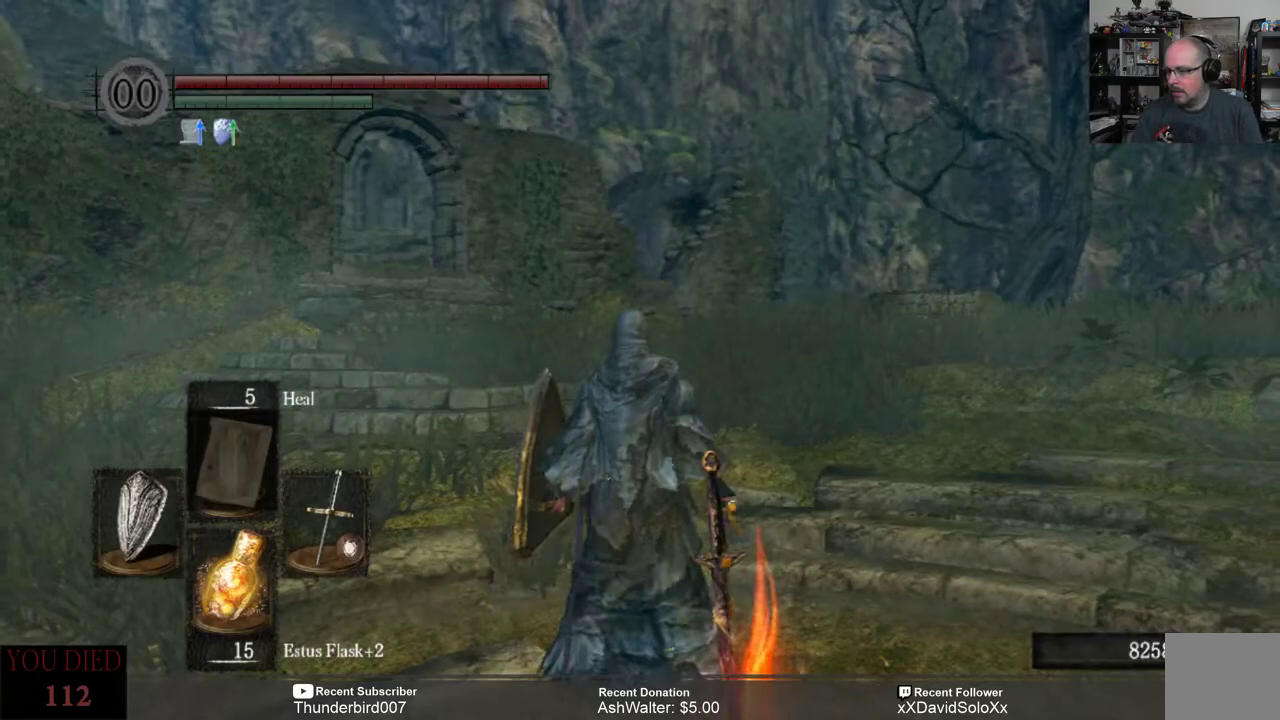
{"buttons": [], "left_stick": "center", "right_stick": "center", "events": []}
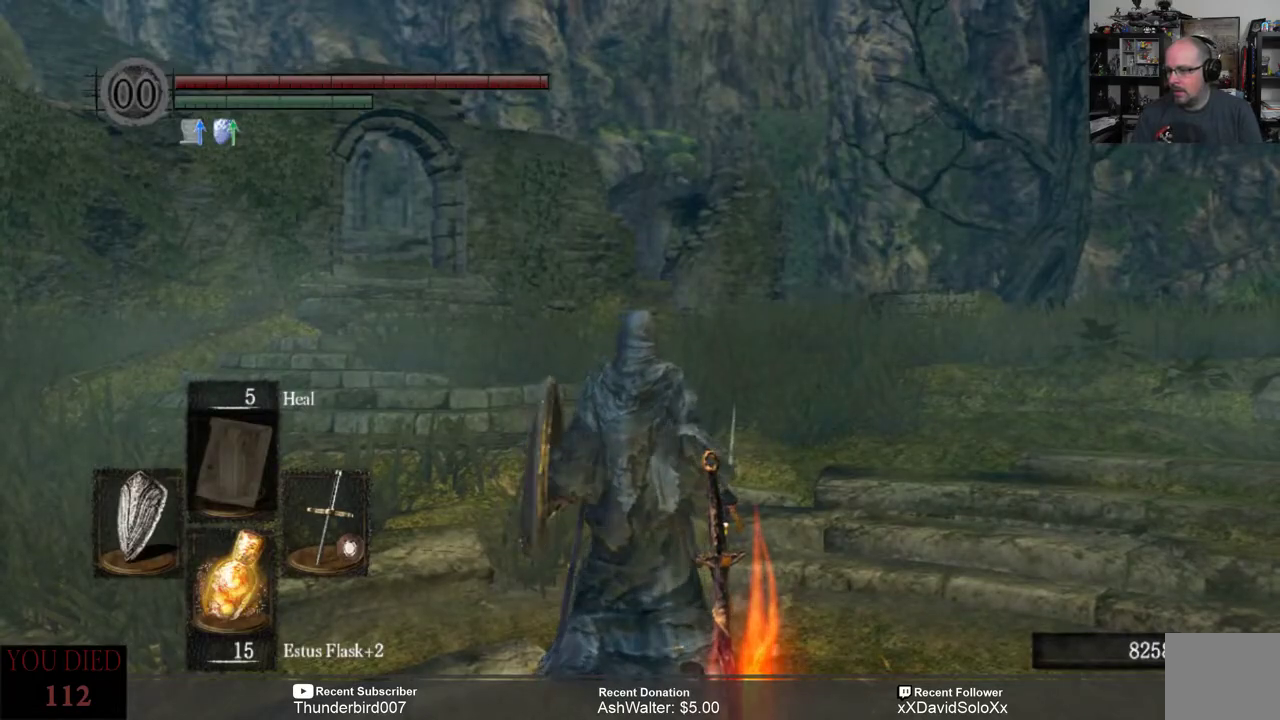
{"buttons": [], "left_stick": "center", "right_stick": "right", "events": [[83, "right_stick", "right"]]}
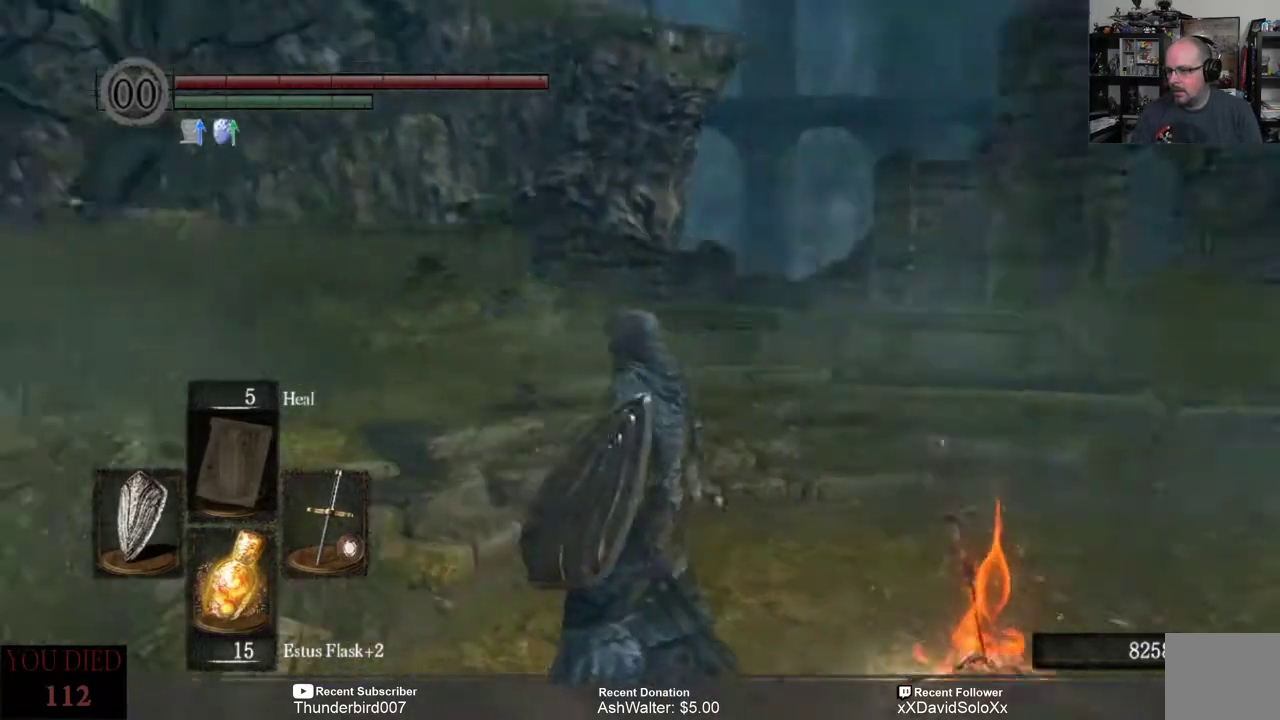
{"buttons": [], "left_stick": "center", "right_stick": "center", "events": [[467, "right_stick", "center"]]}
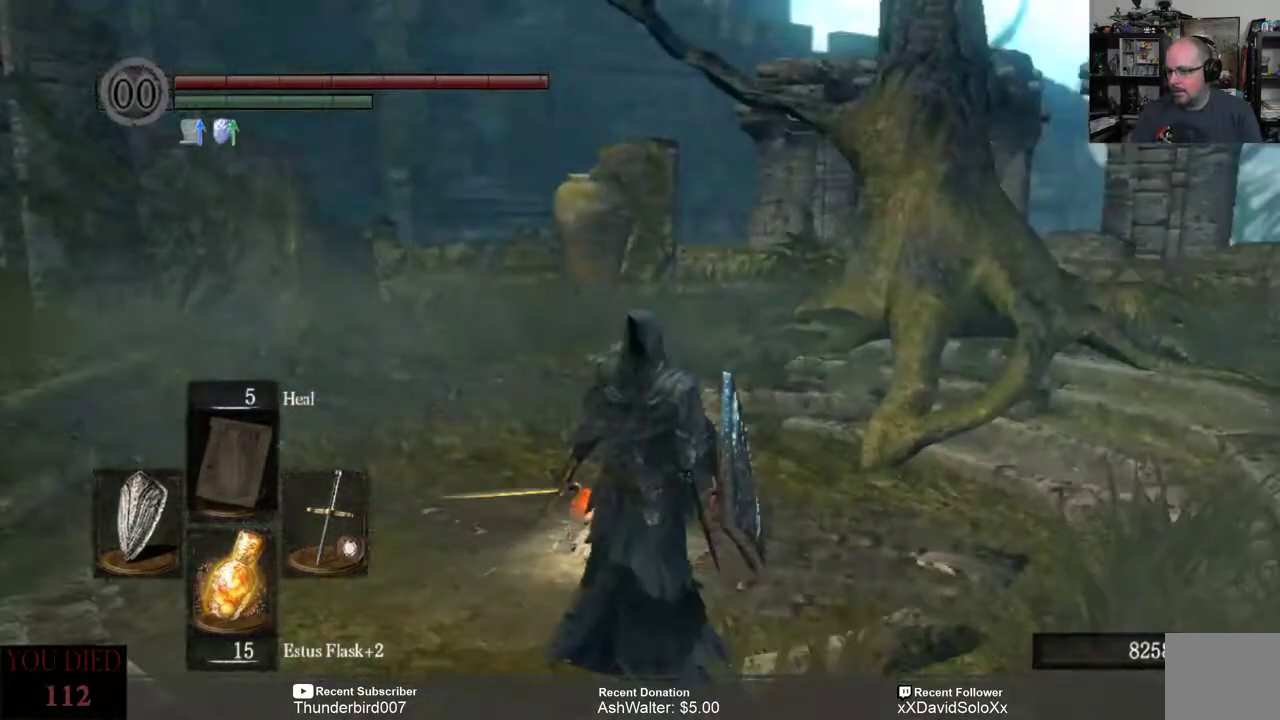
{"buttons": [], "left_stick": "center", "right_stick": "center", "events": [[150, "right_stick", "right"], [317, "right_stick", "center"]]}
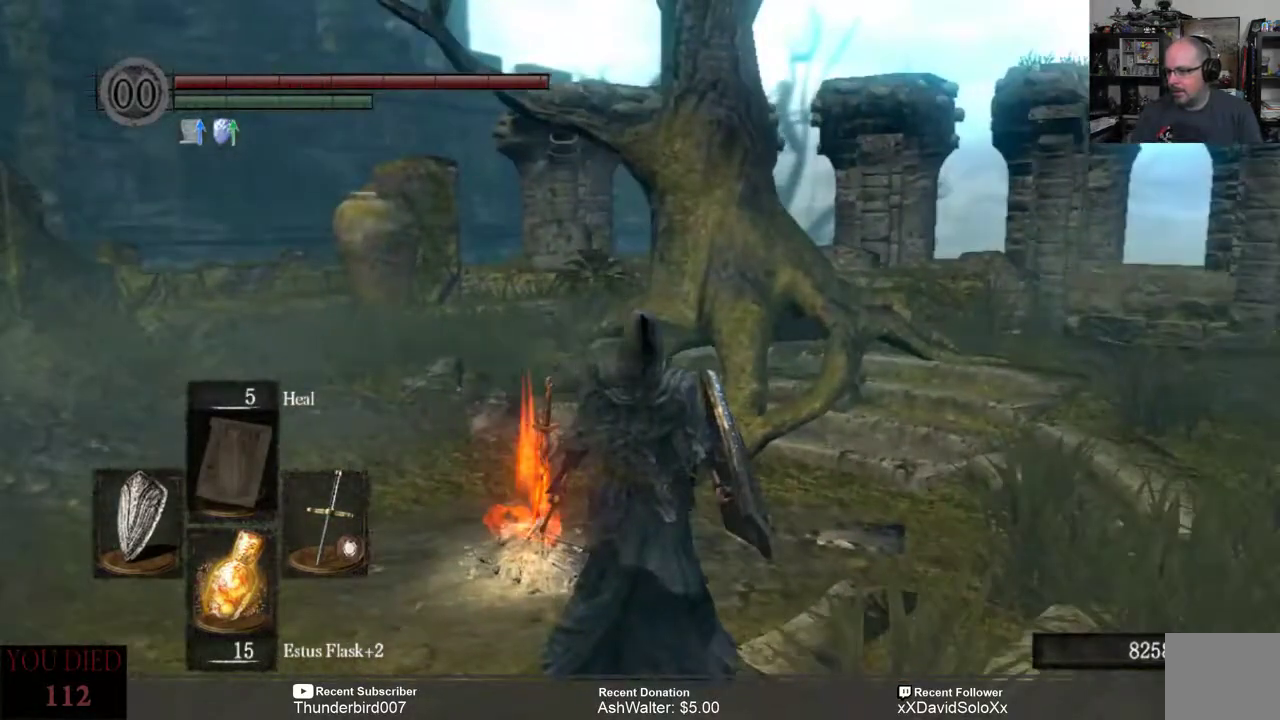
{"buttons": [], "left_stick": "center", "right_stick": "right", "events": [[133, "right_stick", "right"]]}
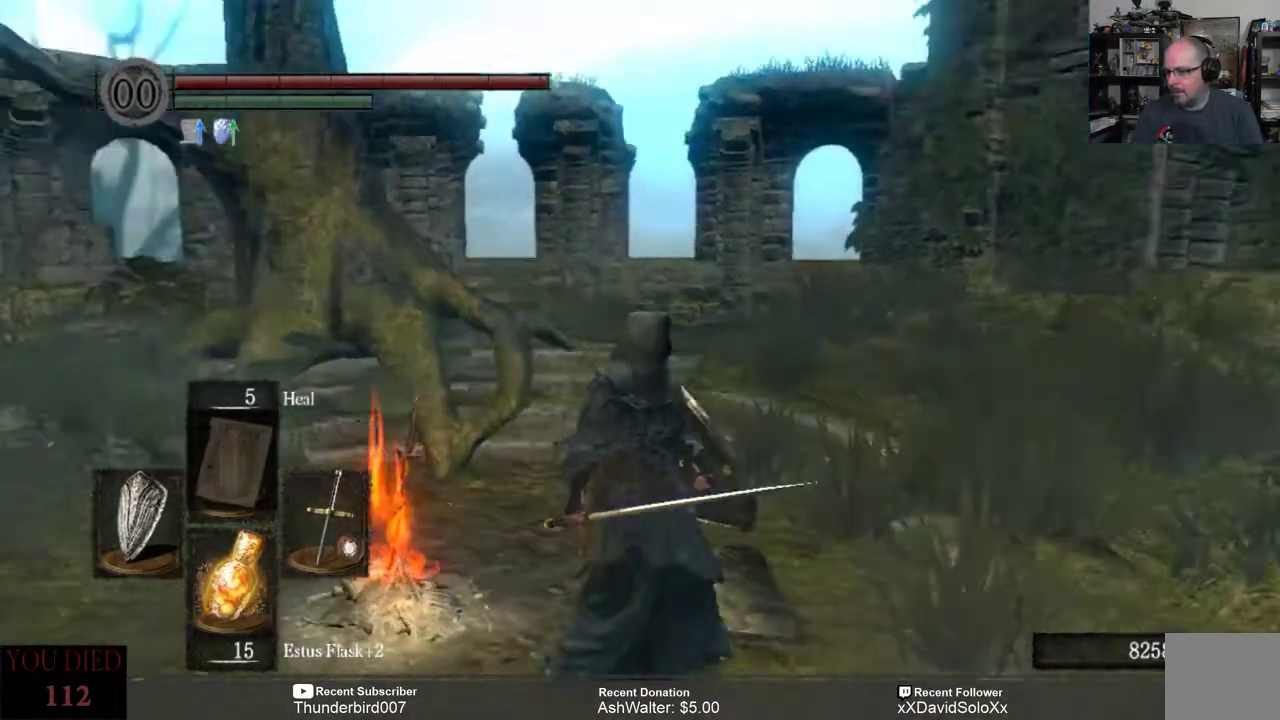
{"buttons": [], "left_stick": "center", "right_stick": "center", "events": [[367, "right_stick", "center"]]}
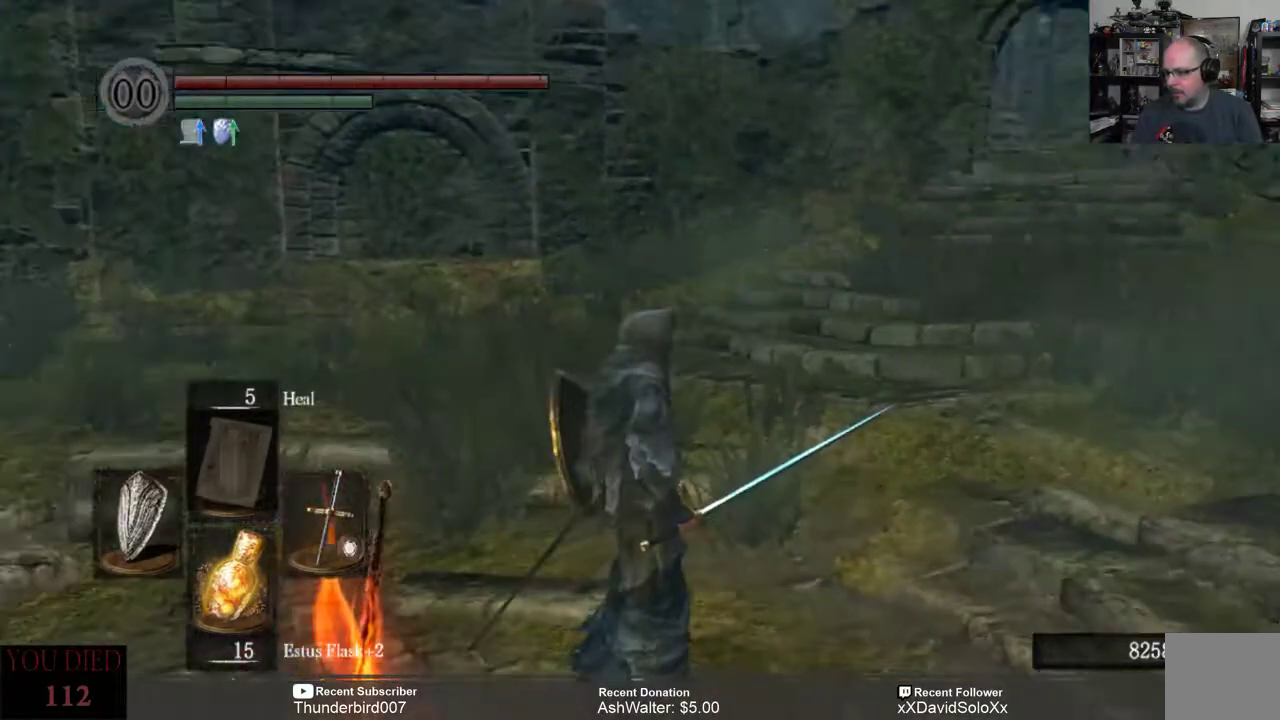
{"buttons": [], "left_stick": "center", "right_stick": "down-left", "events": [[133, "right_stick", "down-left"]]}
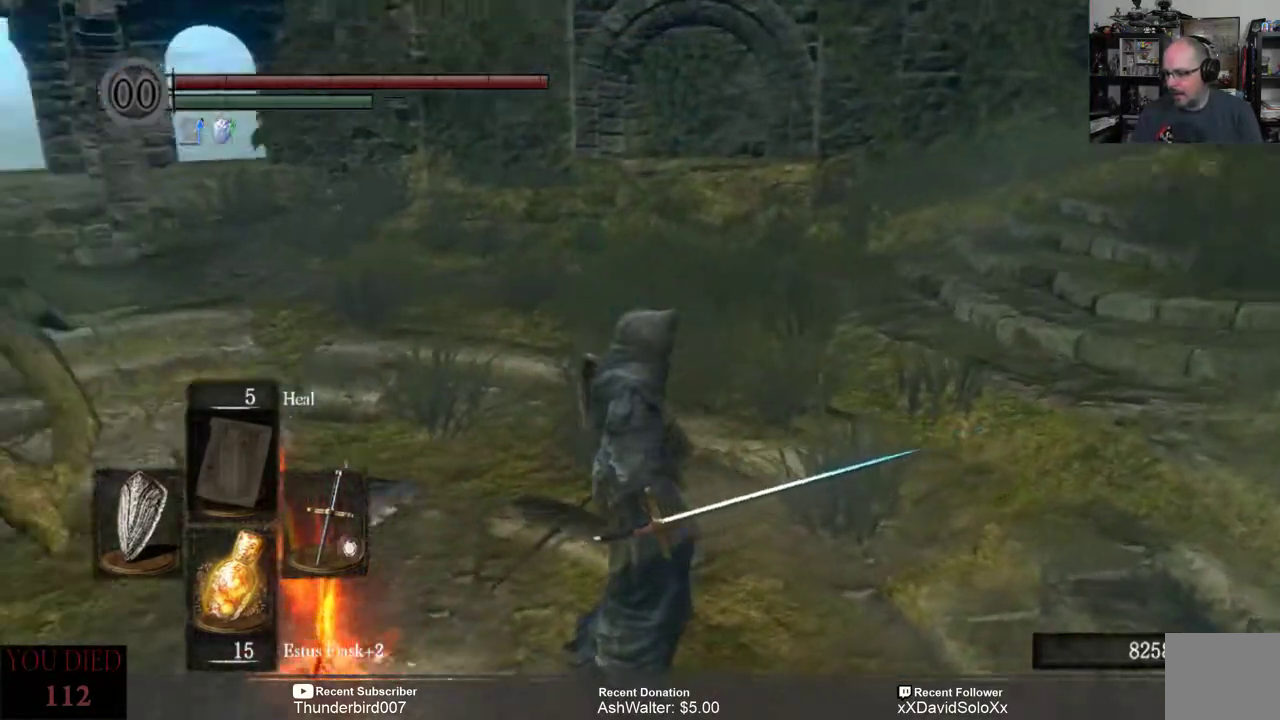
{"buttons": [], "left_stick": "center", "right_stick": "left", "events": [[17, "right_stick", "left"]]}
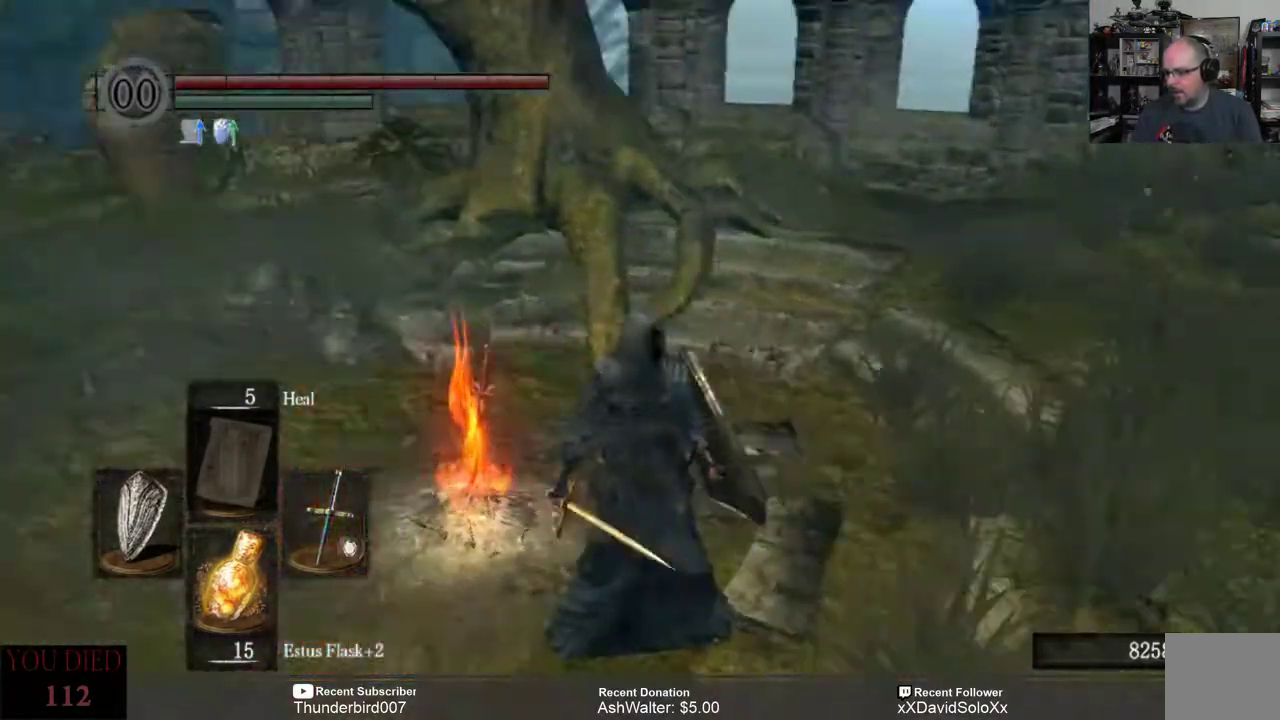
{"buttons": [], "left_stick": "center", "right_stick": "right", "events": [[317, "right_stick", "right"]]}
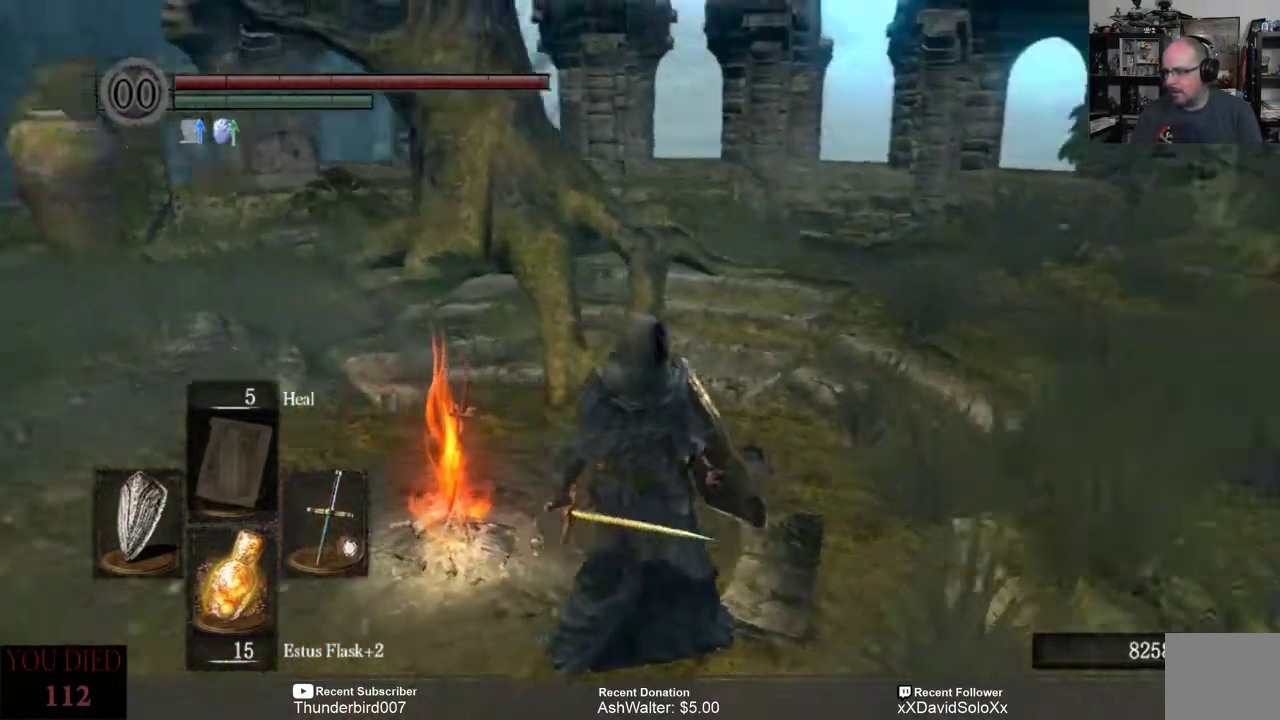
{"buttons": [], "left_stick": "center", "right_stick": "right", "events": []}
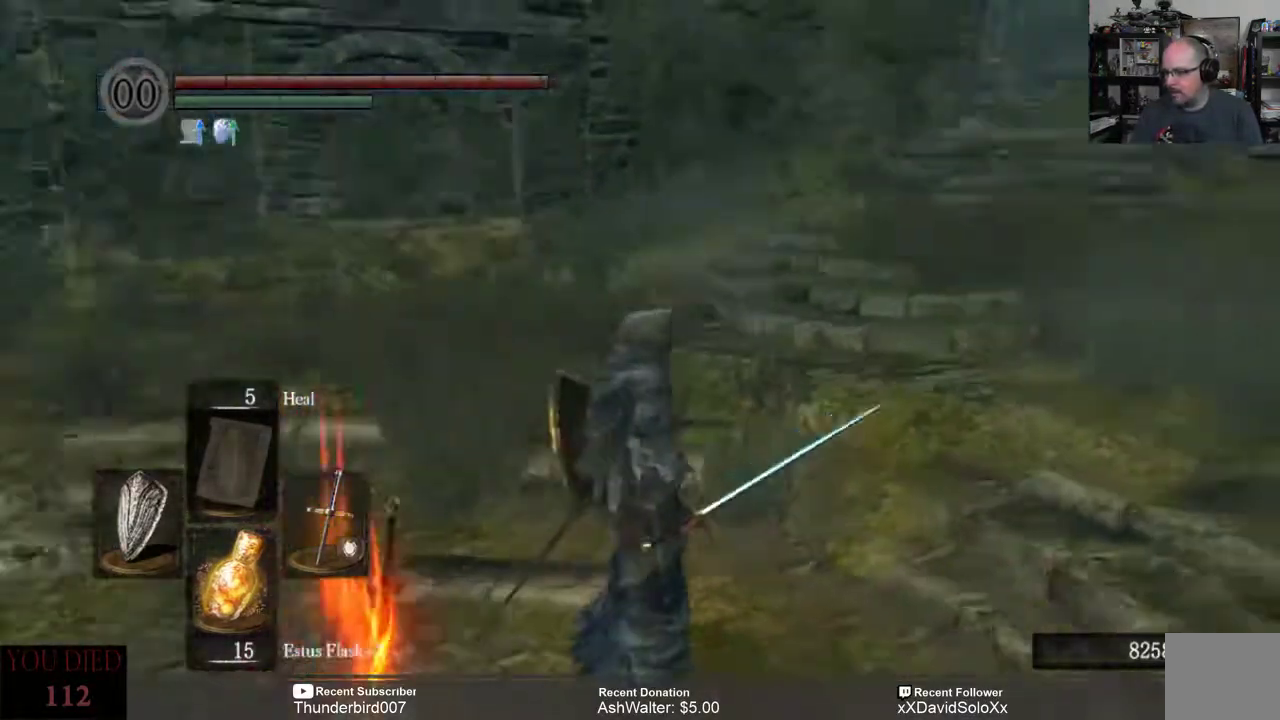
{"buttons": [], "left_stick": "center", "right_stick": "center", "events": [[283, "right_stick", "center"]]}
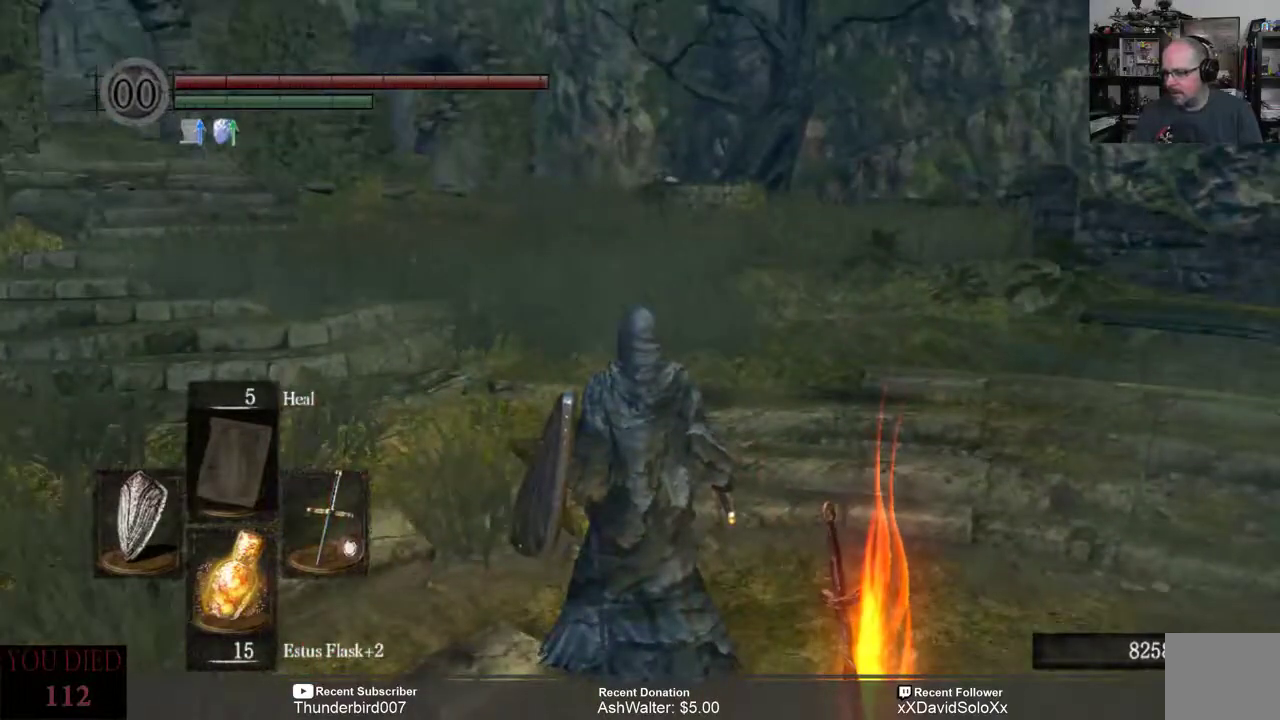
{"buttons": [], "left_stick": "center", "right_stick": "center", "events": [[117, "right_stick", "right"], [317, "right_stick", "center"]]}
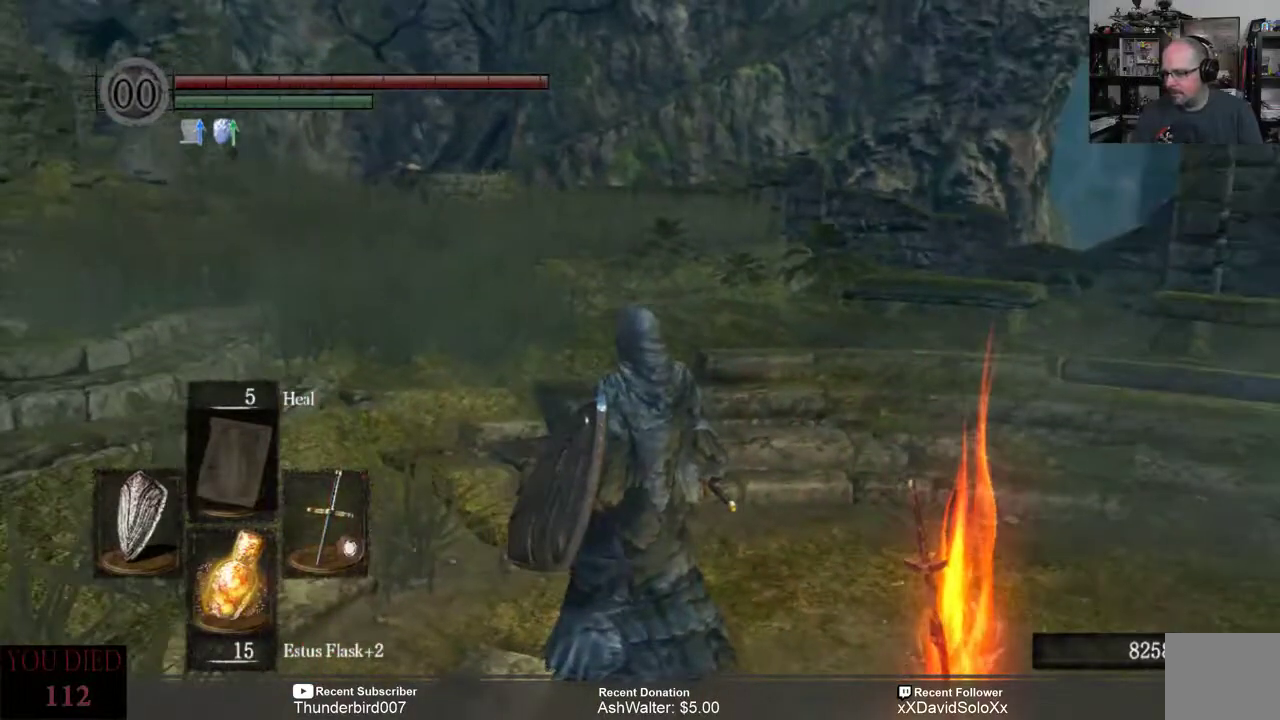
{"buttons": [], "left_stick": "center", "right_stick": "center", "events": []}
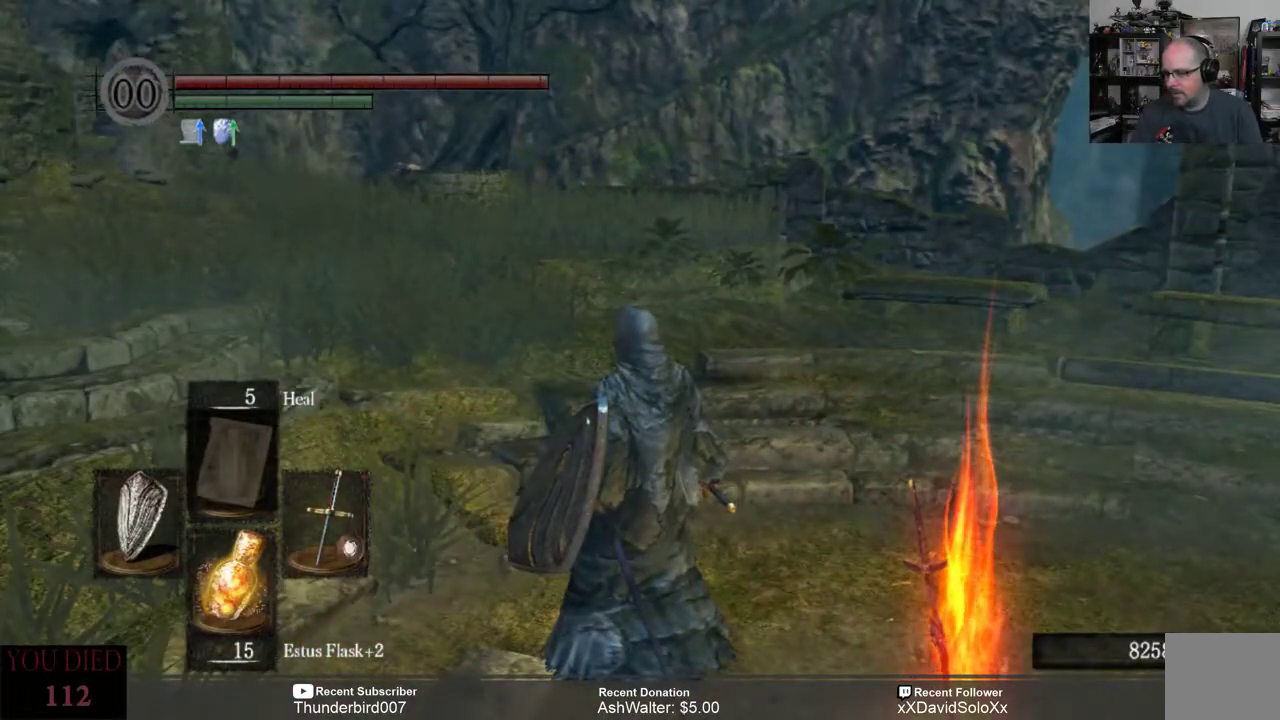
{"buttons": [], "left_stick": "center", "right_stick": "center", "events": []}
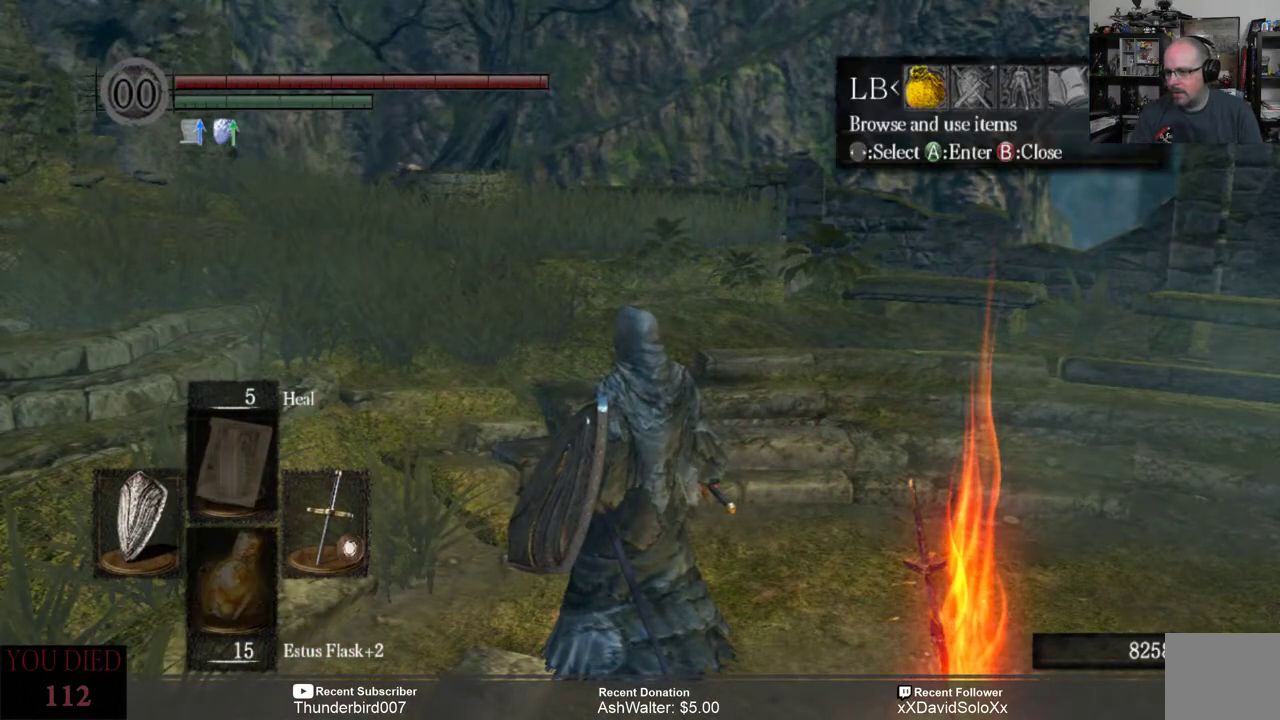
{"buttons": [], "left_stick": "center", "right_stick": "center", "events": []}
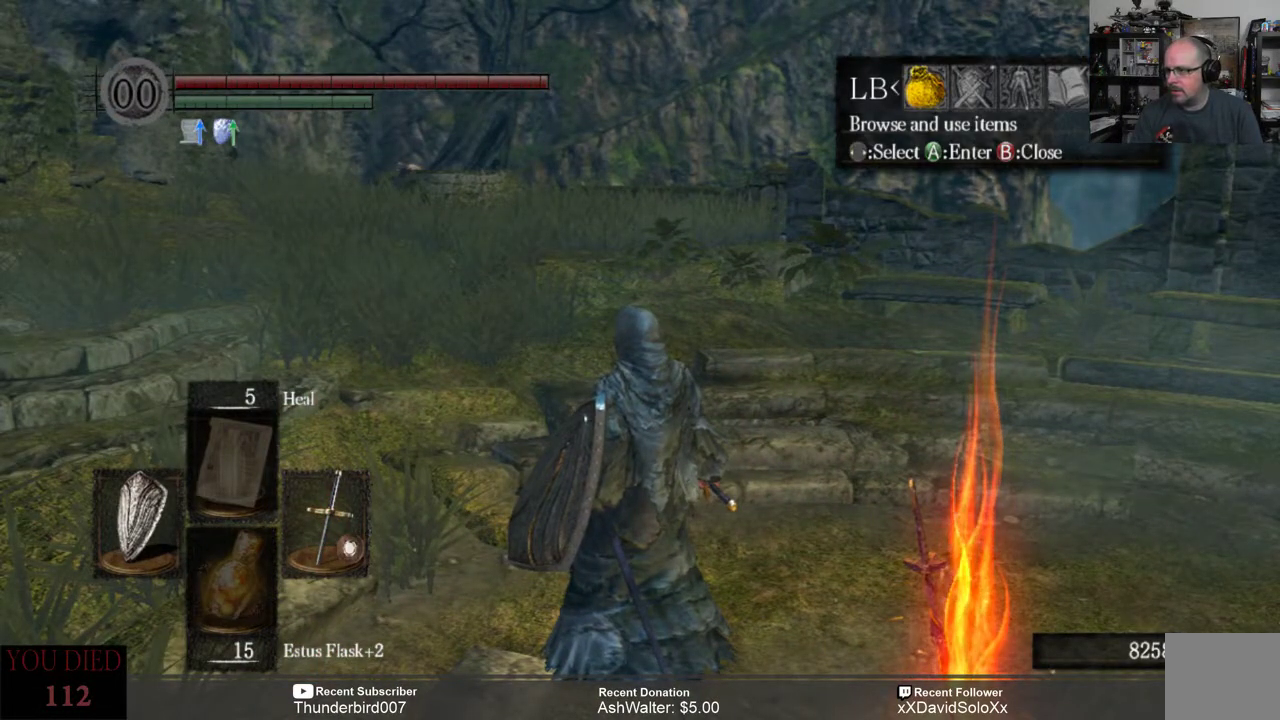
{"buttons": [], "left_stick": "center", "right_stick": "center", "events": [[183, "DPAD_RIGHT", "down"], [317, "DPAD_RIGHT", "up"]]}
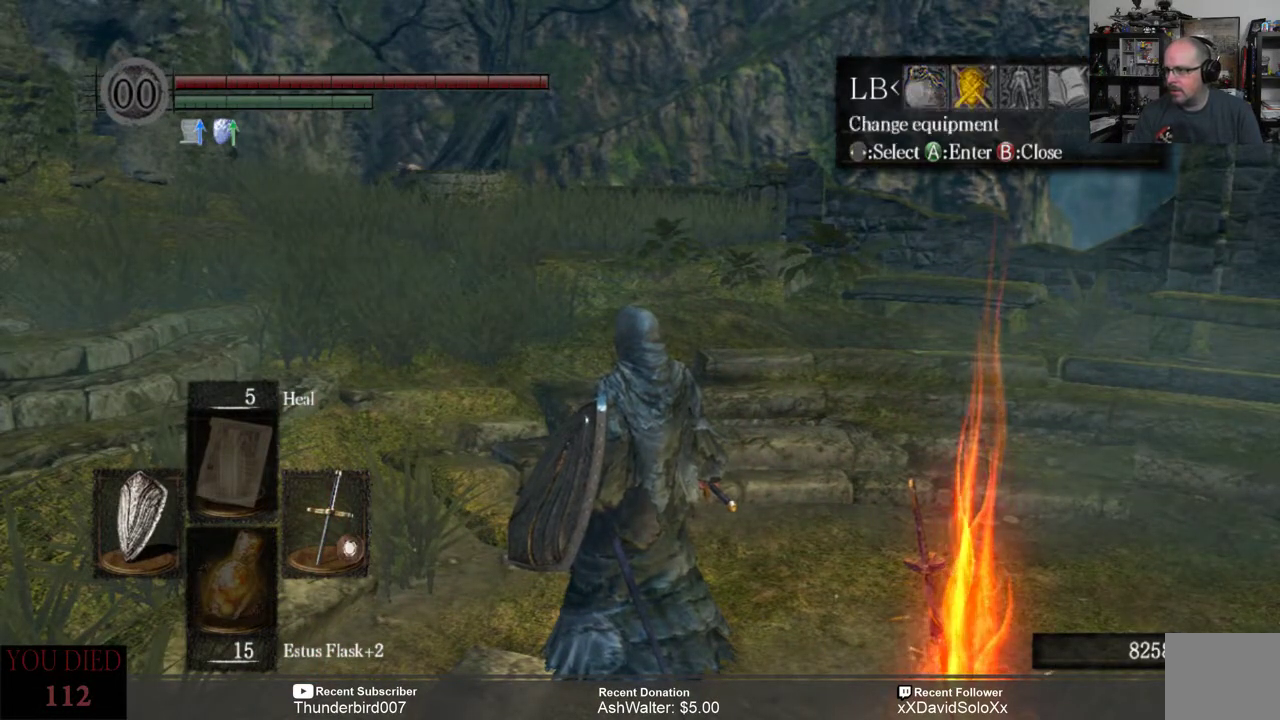
{"buttons": ["A"], "left_stick": "center", "right_stick": "center", "events": [[483, "A", "down"]]}
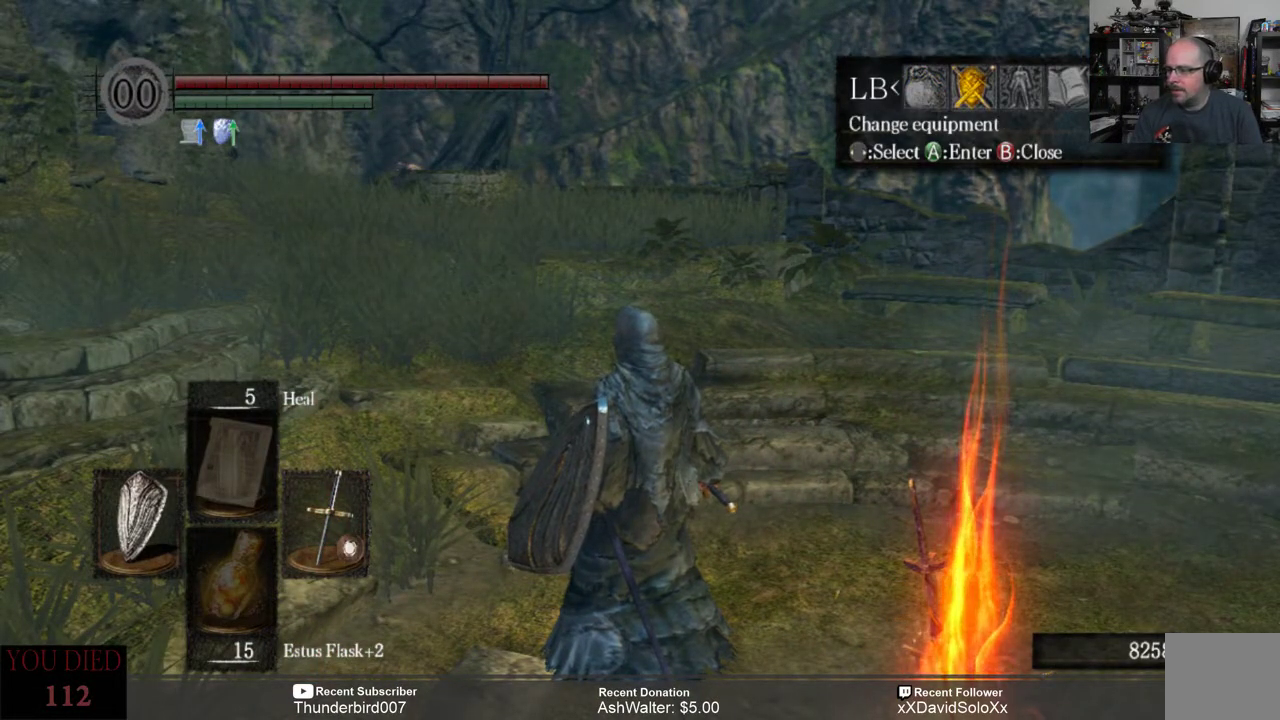
{"buttons": [], "left_stick": "center", "right_stick": "center", "events": [[83, "A", "up"]]}
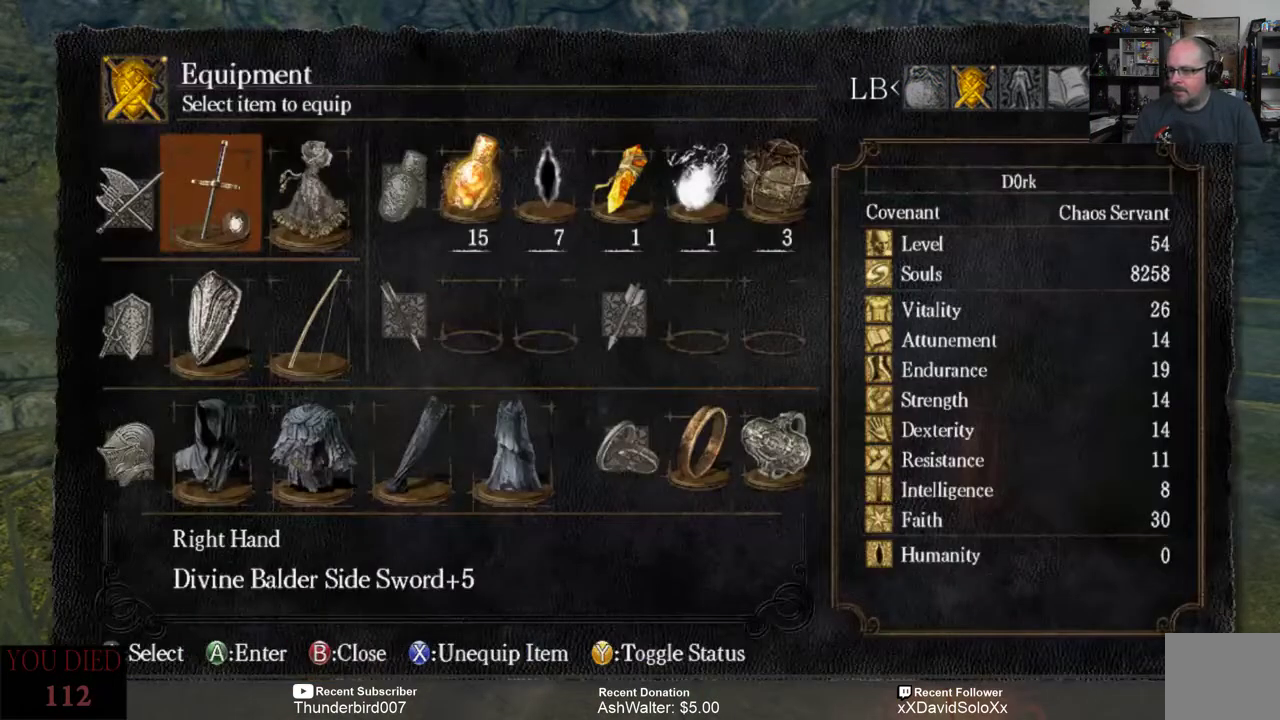
{"buttons": [], "left_stick": "center", "right_stick": "center", "events": [[267, "DPAD_DOWN", "down"], [400, "DPAD_DOWN", "up"]]}
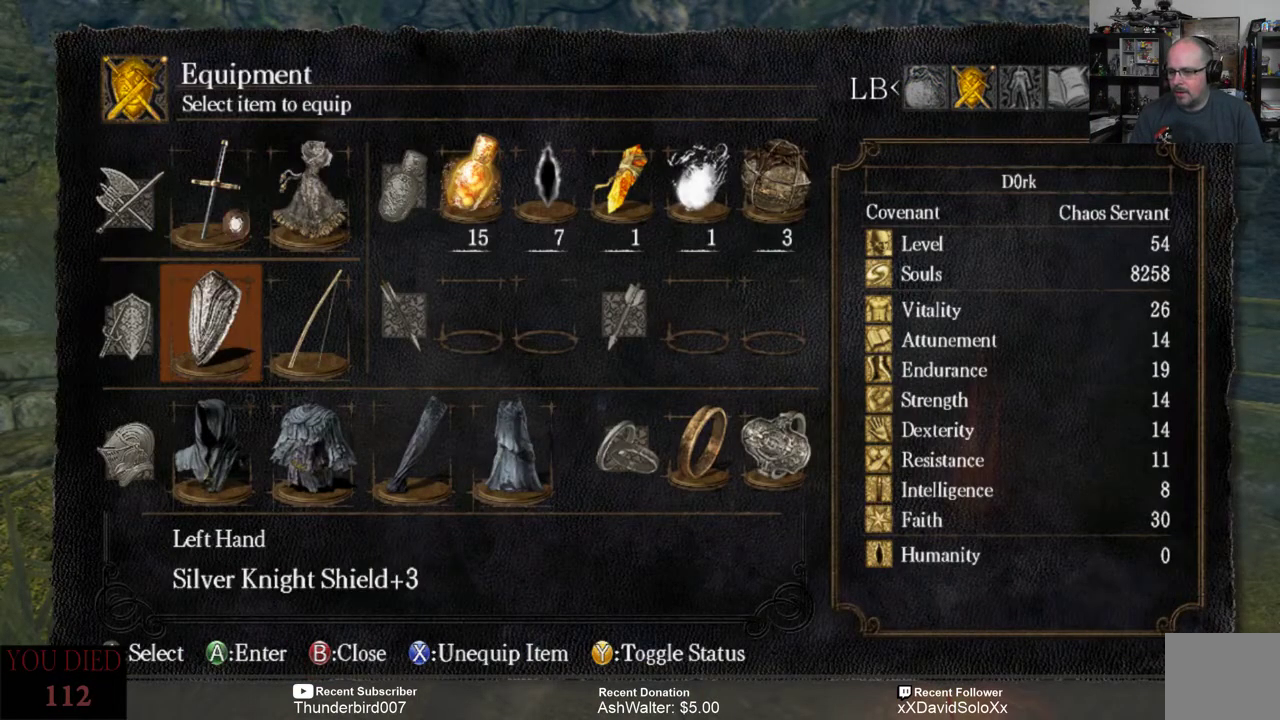
{"buttons": [], "left_stick": "center", "right_stick": "center", "events": [[333, "DPAD_DOWN", "down"], [400, "DPAD_DOWN", "up"]]}
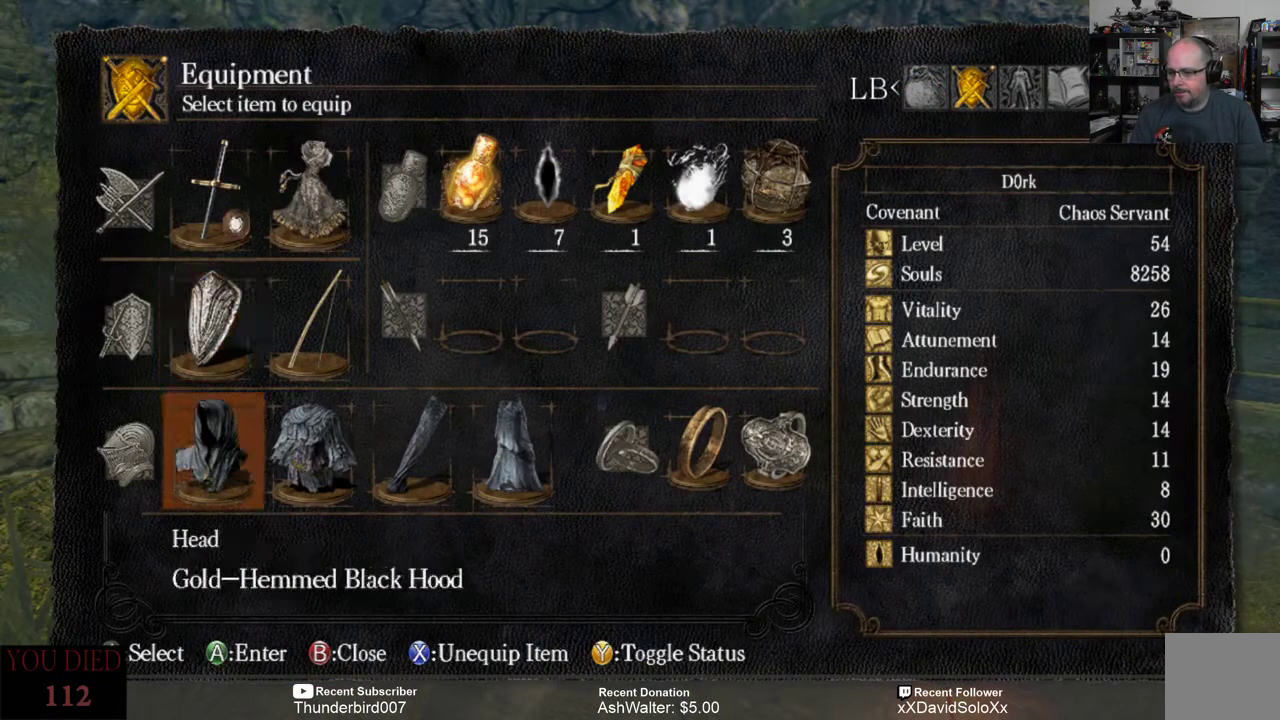
{"buttons": ["A"], "left_stick": "center", "right_stick": "center", "events": [[233, "DPAD_RIGHT", "down"], [317, "DPAD_RIGHT", "up"], [400, "A", "down"]]}